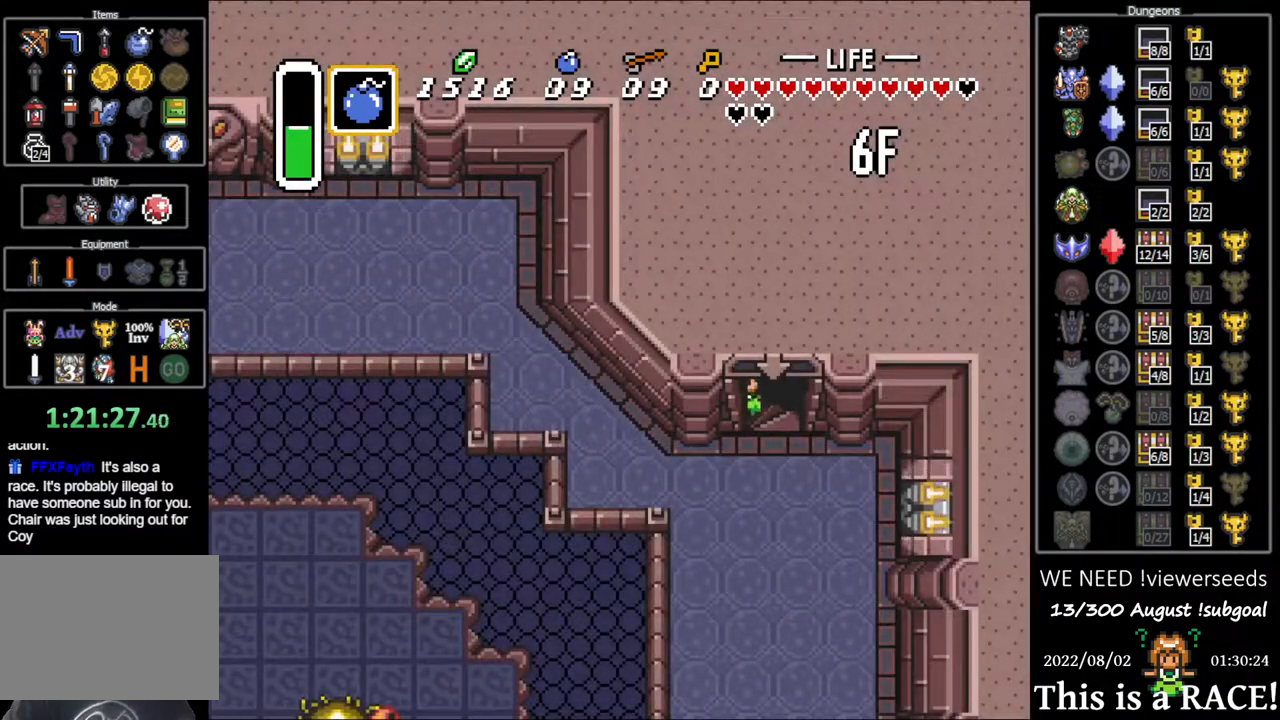
Gameplay with a controller (Nintendo layout); each line is a JSON object with the inputs held at the frame after it. "events" lists button and stick changes between this image and that frame as [ms after this image, input, new state], when the widget could be followed in between. Not read: A B L3 R3 X Y other_buttons.
{"buttons": ["DPAD_LEFT"], "events": []}
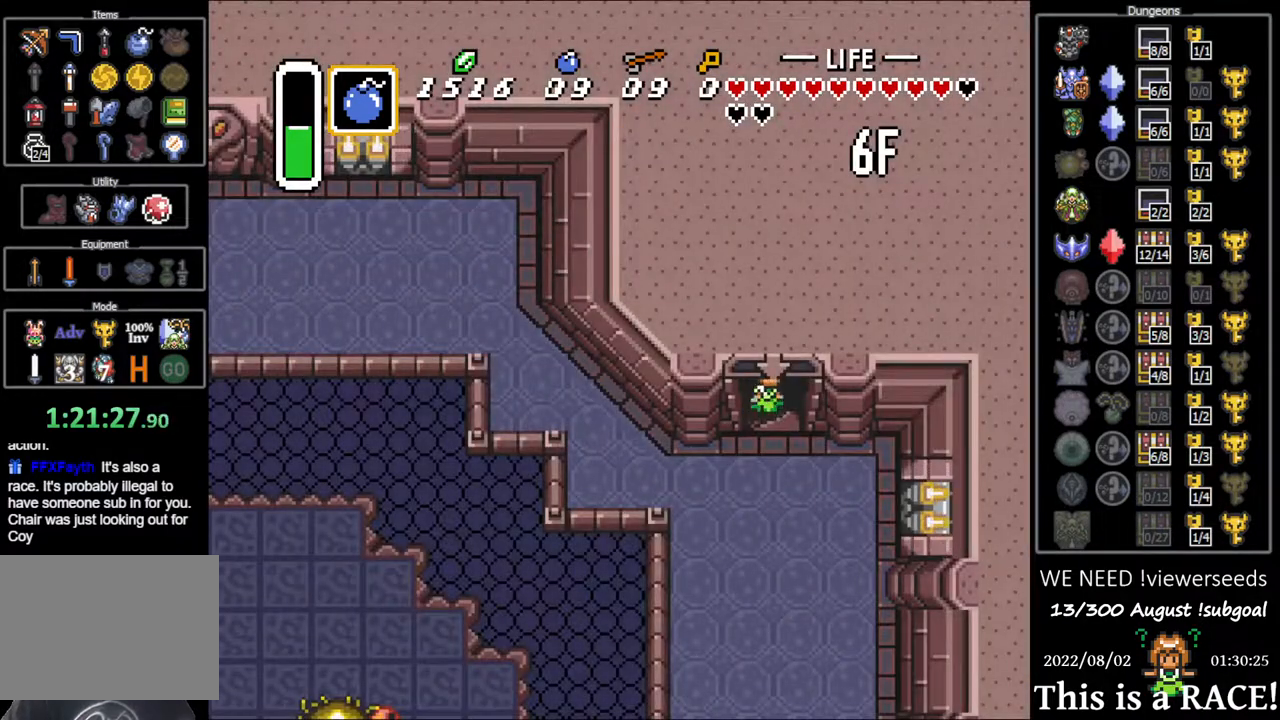
{"buttons": ["DPAD_LEFT"], "events": []}
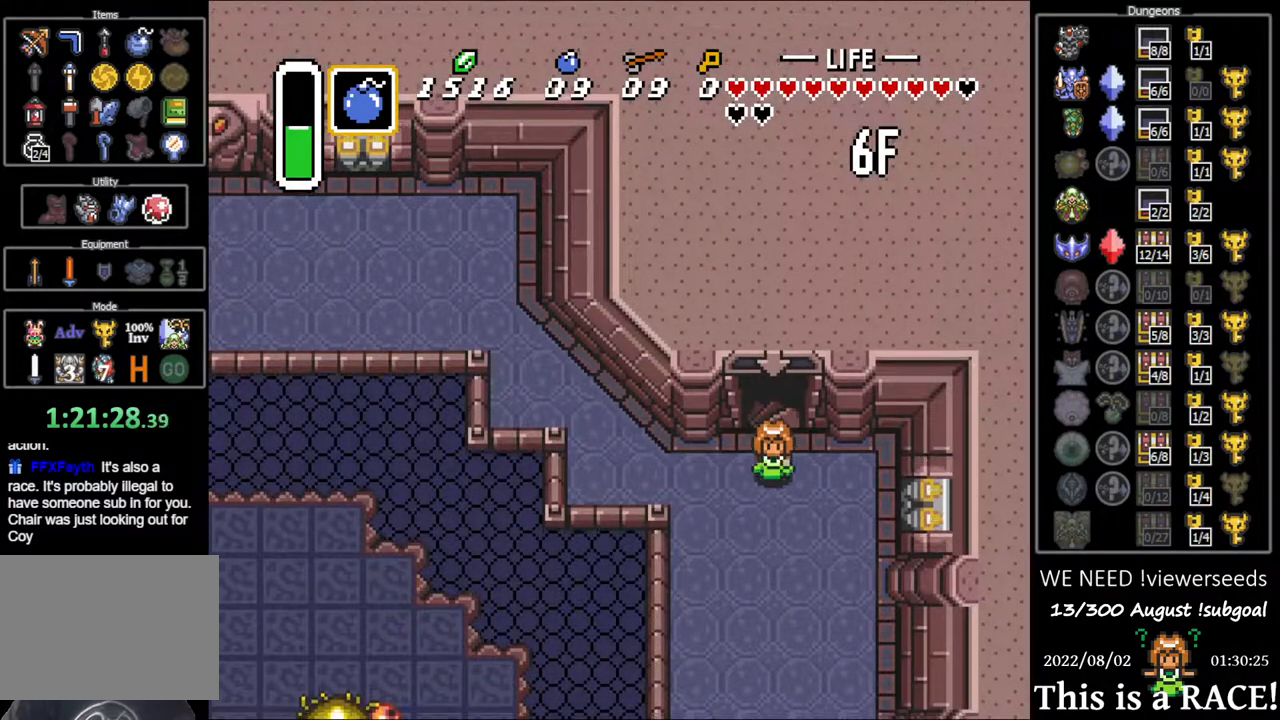
{"buttons": ["DPAD_DOWN", "DPAD_LEFT"], "events": [[133, "DPAD_DOWN", "down"], [167, "DPAD_LEFT", "up"], [300, "DPAD_LEFT", "down"]]}
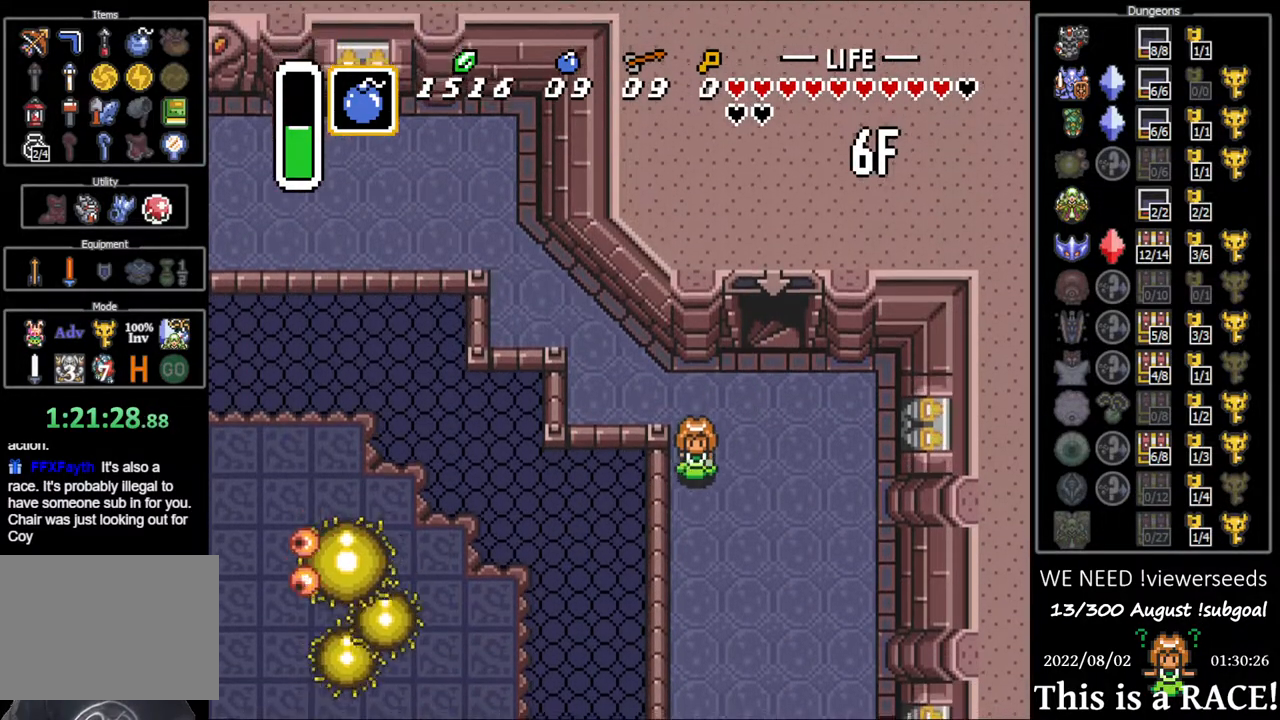
{"buttons": ["DPAD_DOWN", "DPAD_LEFT"], "events": []}
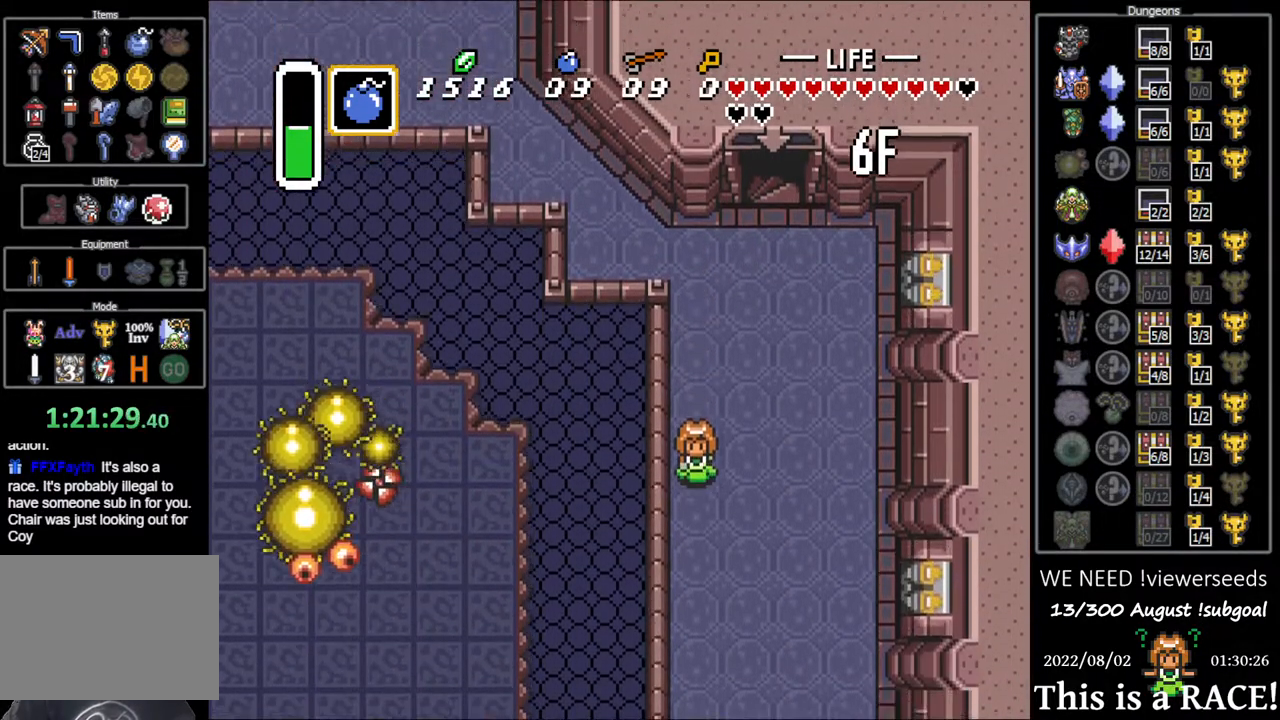
{"buttons": ["DPAD_DOWN", "DPAD_LEFT"], "events": []}
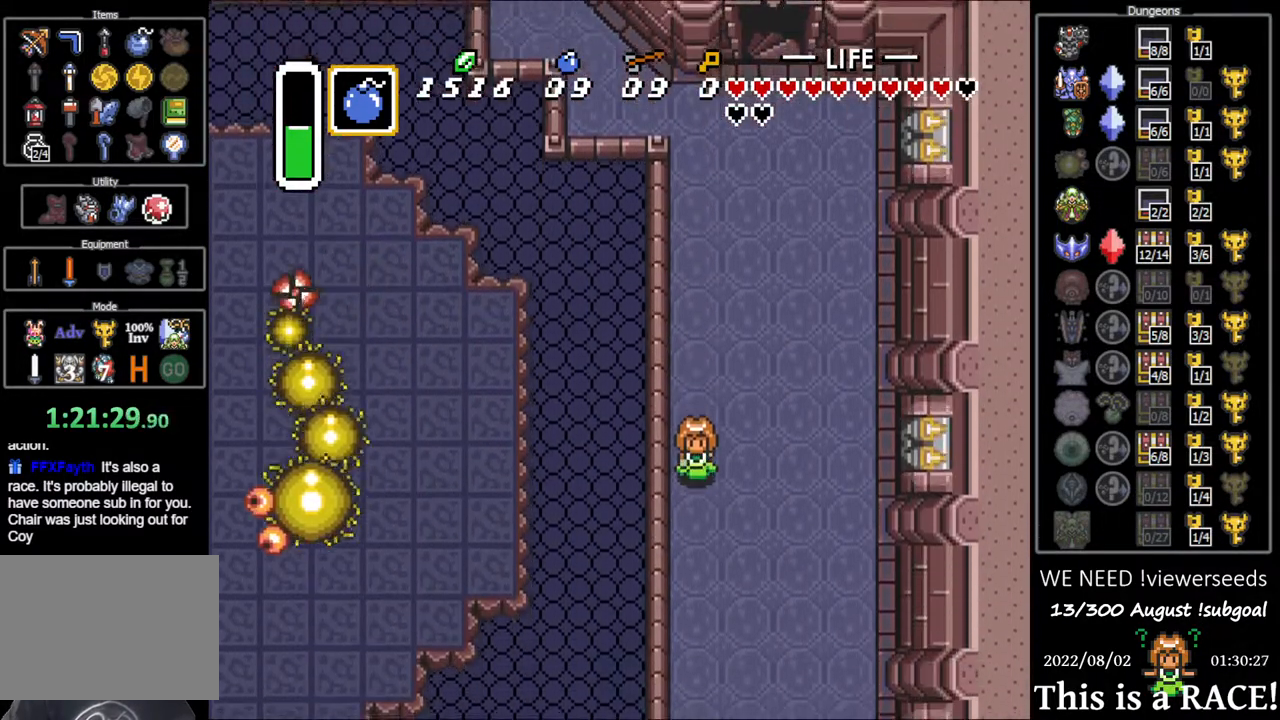
{"buttons": ["DPAD_DOWN", "DPAD_LEFT"], "events": []}
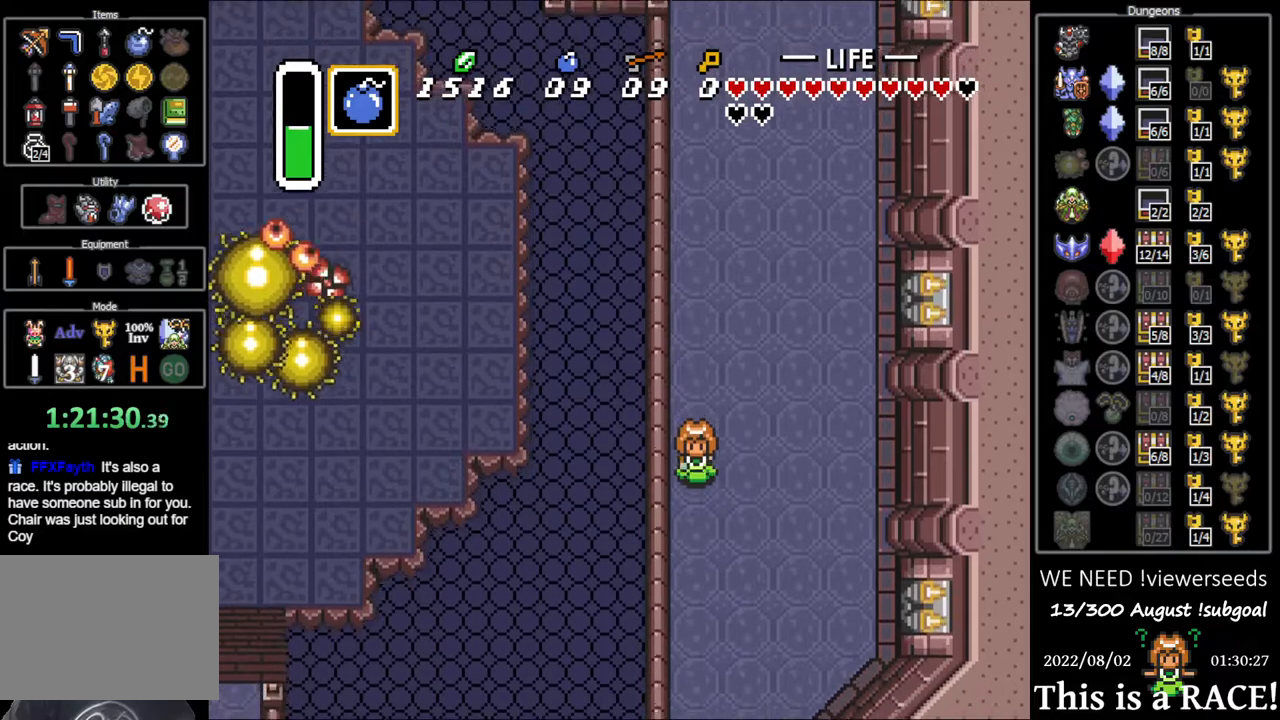
{"buttons": ["DPAD_DOWN", "DPAD_LEFT"], "events": []}
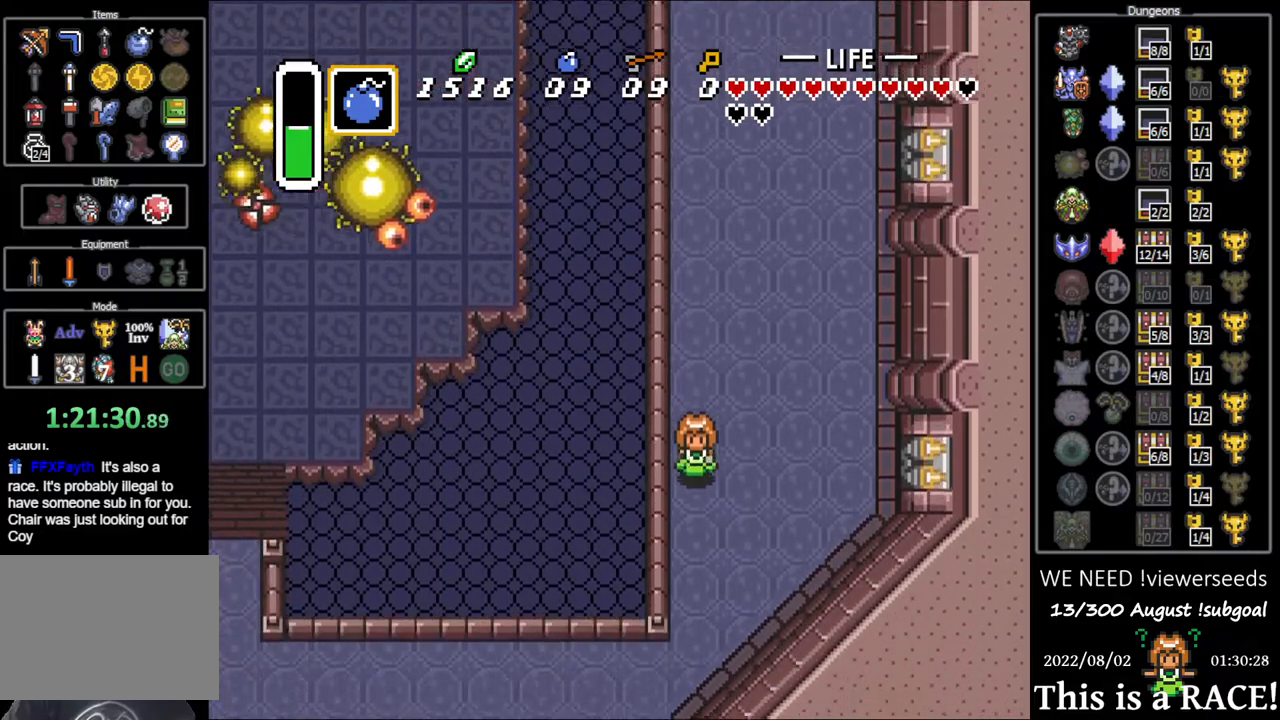
{"buttons": ["DPAD_DOWN", "DPAD_LEFT"], "events": []}
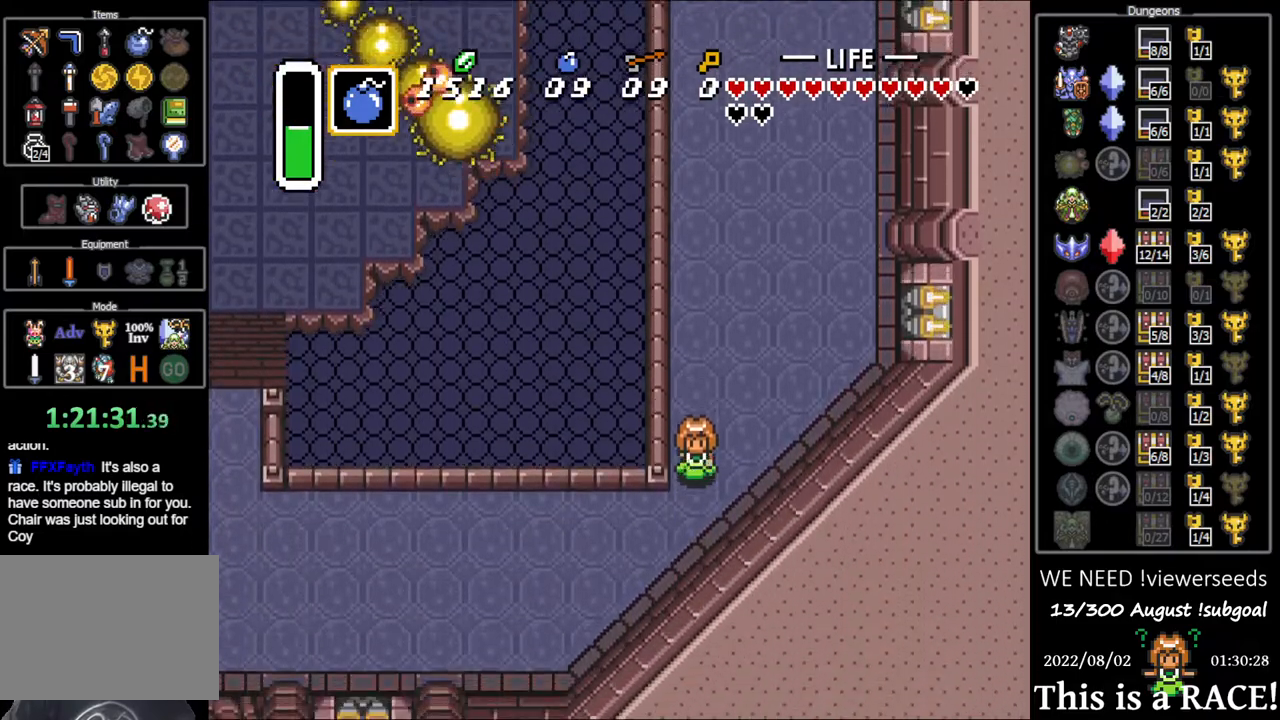
{"buttons": ["DPAD_UP", "DPAD_LEFT"], "events": [[150, "DPAD_DOWN", "up"], [317, "DPAD_UP", "down"], [367, "DPAD_UP", "up"], [467, "DPAD_UP", "down"]]}
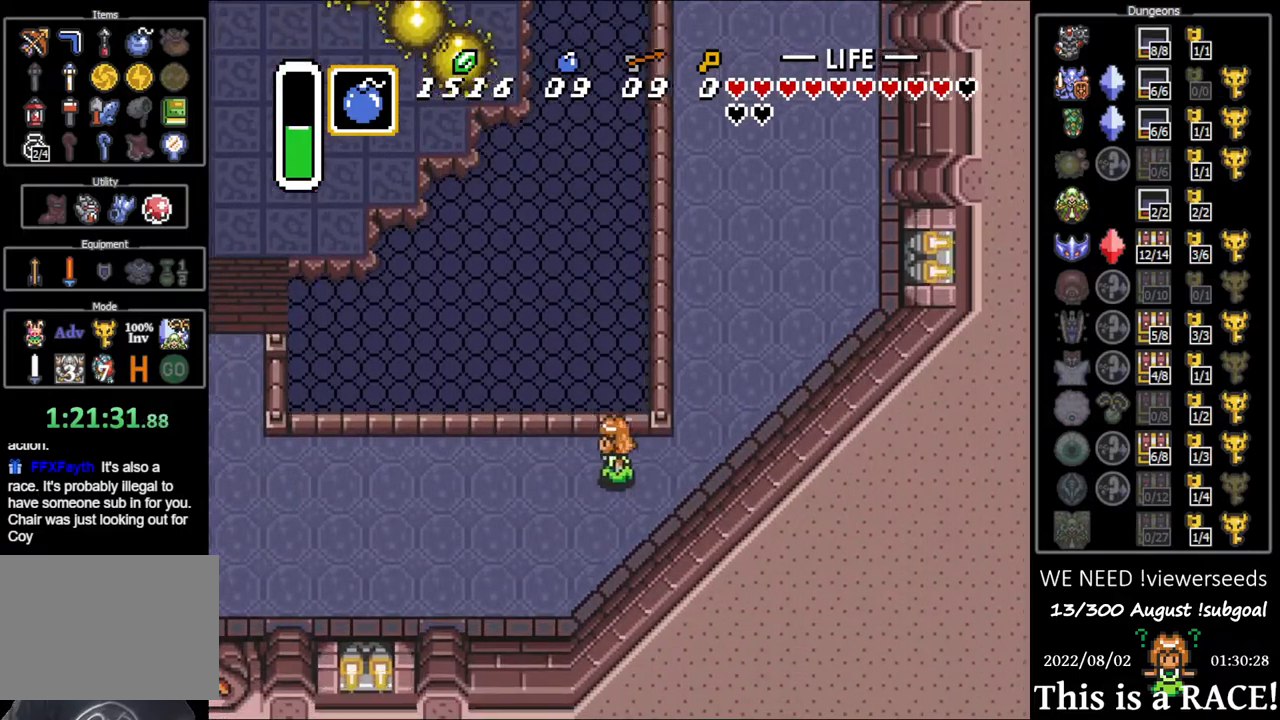
{"buttons": ["DPAD_LEFT"], "events": [[33, "DPAD_UP", "up"], [133, "DPAD_UP", "down"], [167, "DPAD_UP", "up"], [267, "DPAD_UP", "down"], [333, "DPAD_UP", "up"], [433, "DPAD_UP", "down"], [467, "DPAD_UP", "up"]]}
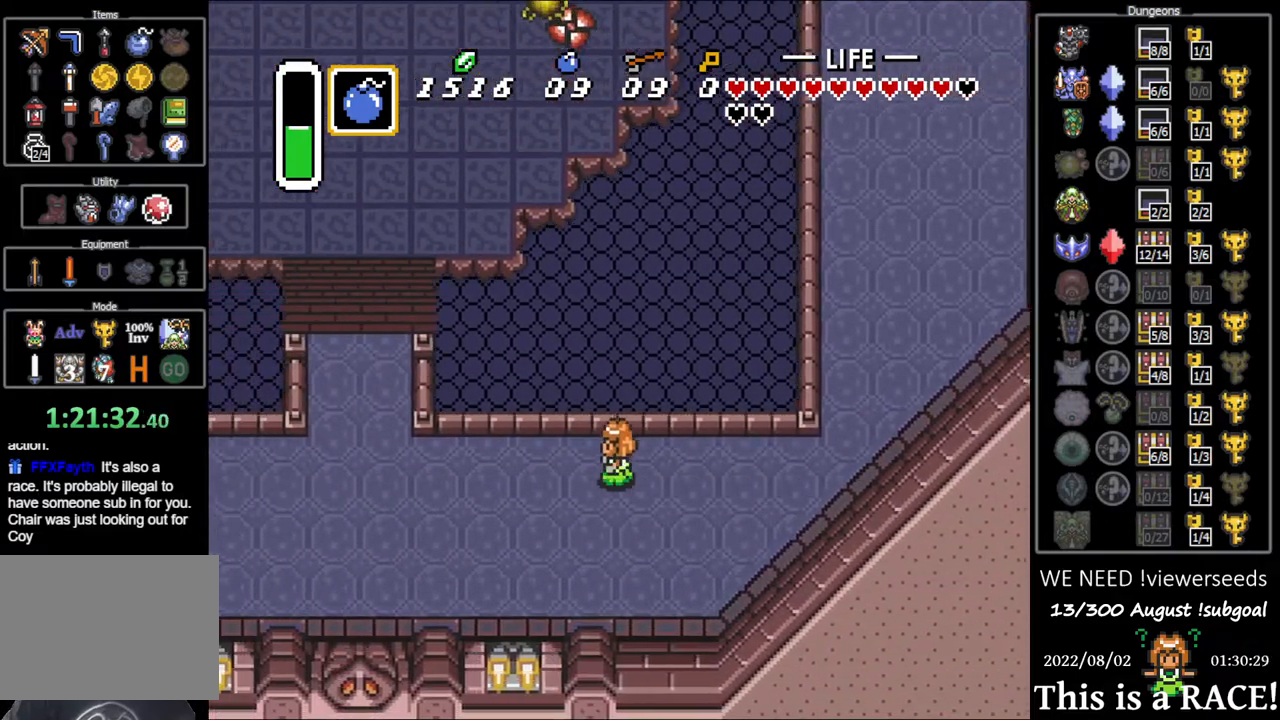
{"buttons": ["DPAD_LEFT"], "events": [[67, "DPAD_UP", "down"], [133, "DPAD_UP", "up"], [200, "DPAD_UP", "down"], [317, "DPAD_UP", "up"], [383, "DPAD_UP", "down"], [450, "DPAD_UP", "up"]]}
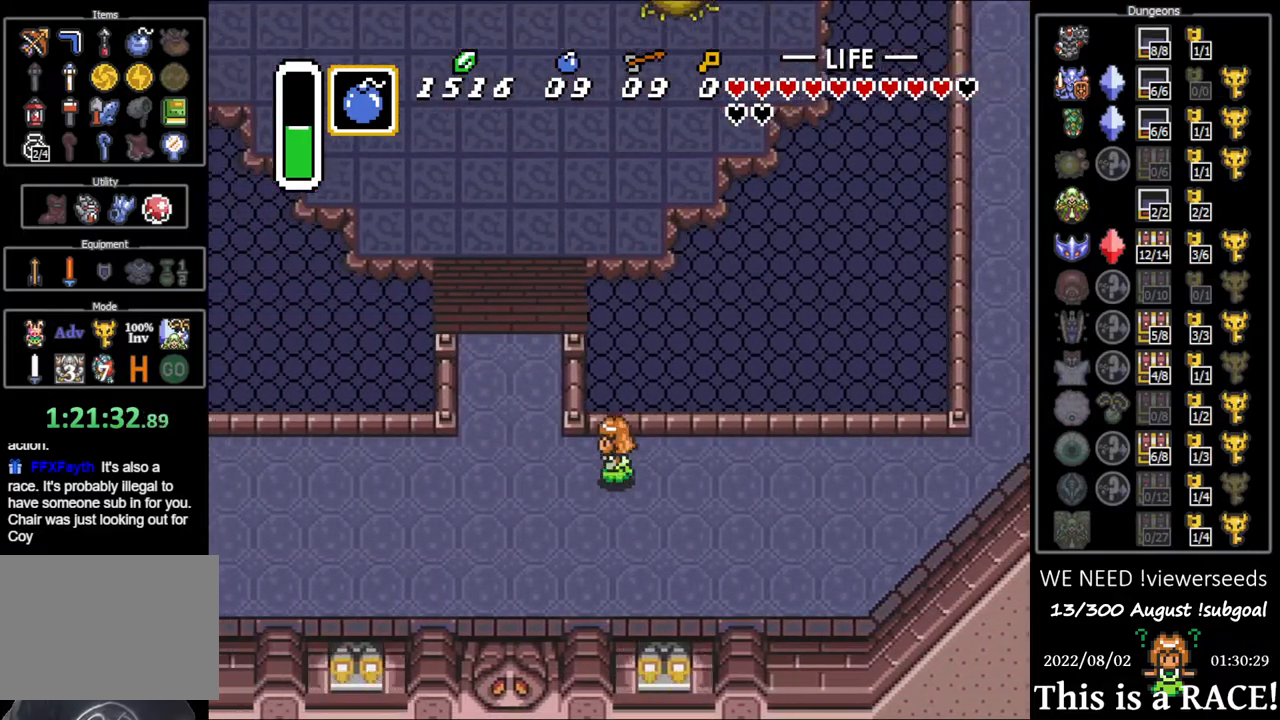
{"buttons": ["DPAD_UP"], "events": [[50, "DPAD_UP", "down"], [150, "DPAD_UP", "up"], [217, "DPAD_UP", "down"], [250, "DPAD_LEFT", "up"]]}
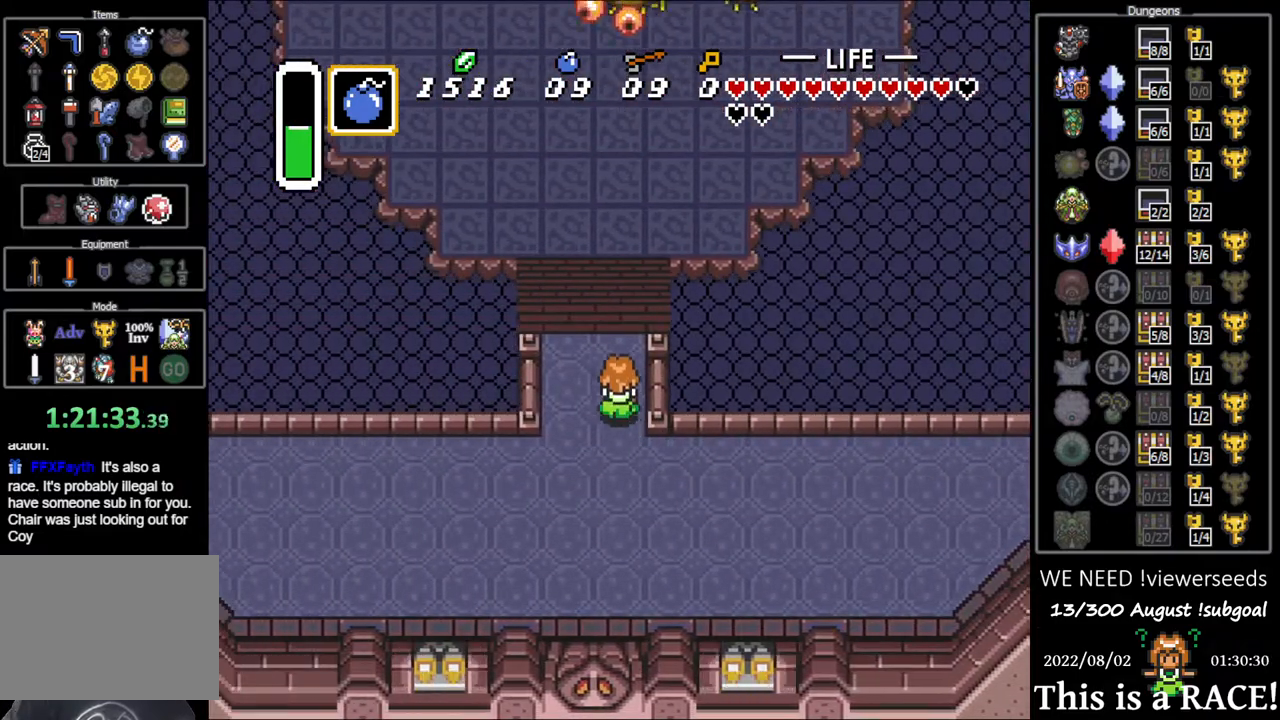
{"buttons": ["DPAD_UP"], "events": []}
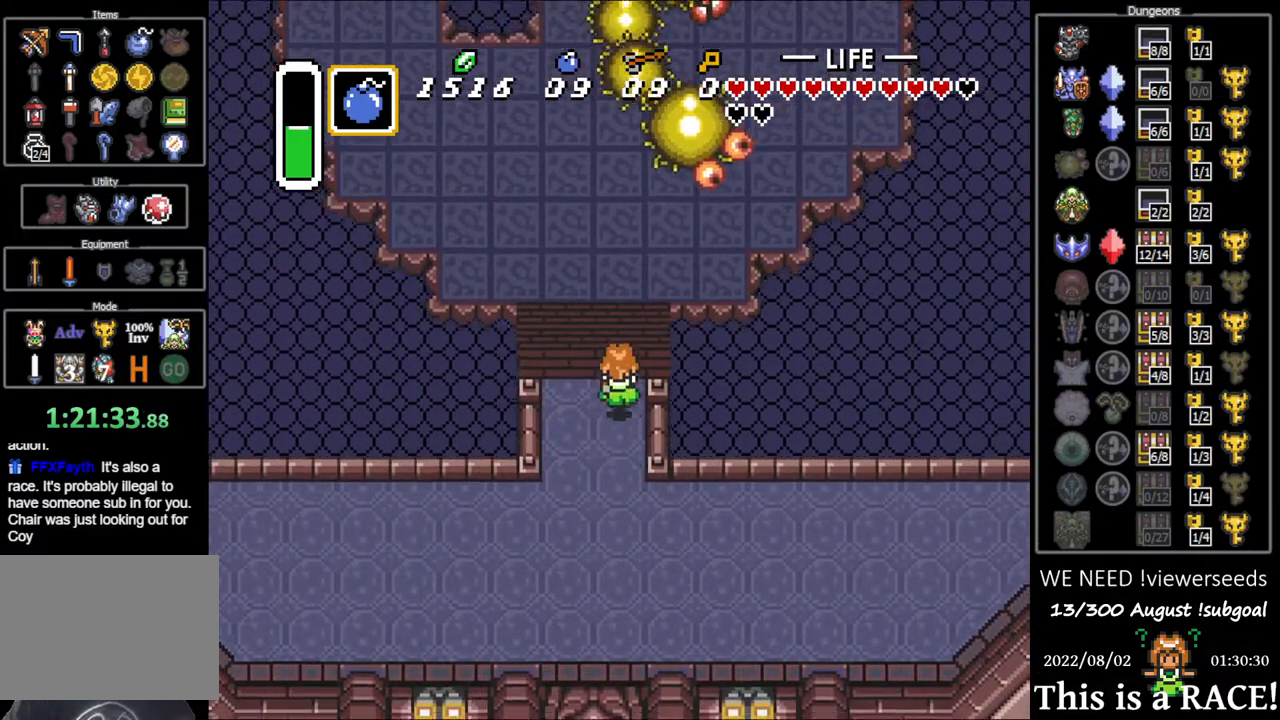
{"buttons": ["DPAD_UP", "DPAD_LEFT"], "events": [[100, "DPAD_UP", "up"], [367, "DPAD_LEFT", "down"], [367, "DPAD_UP", "down"]]}
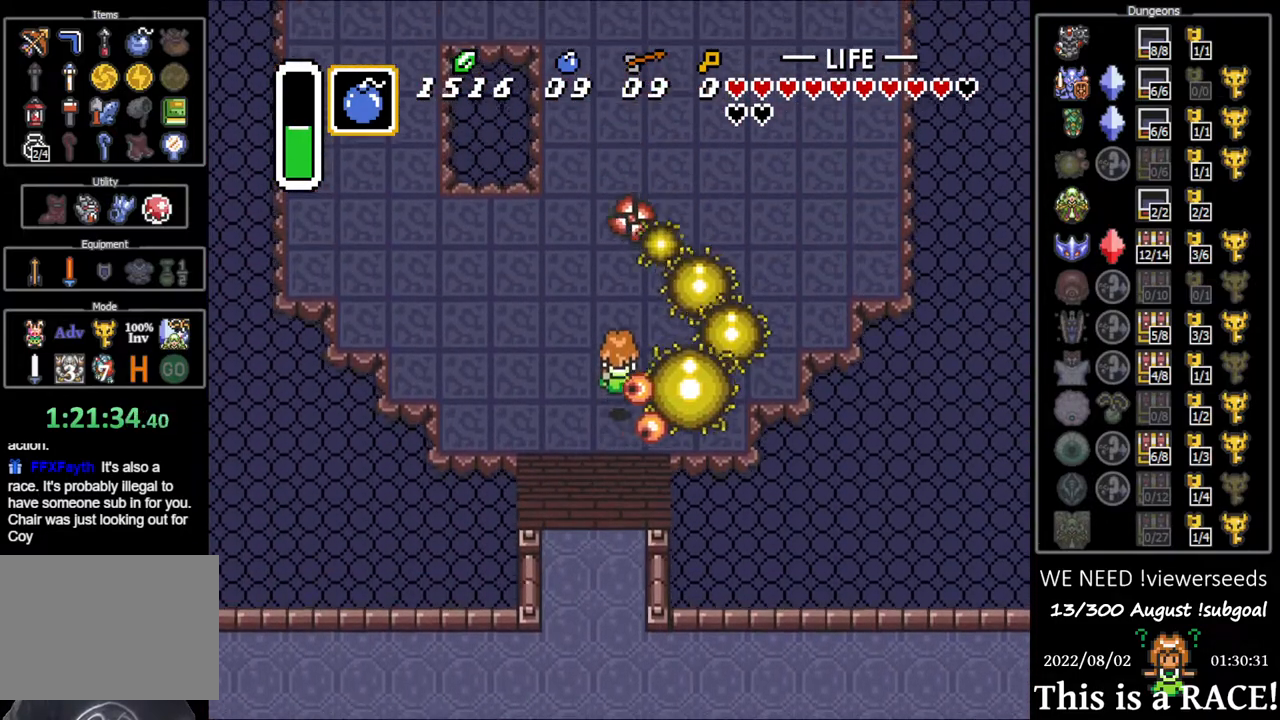
{"buttons": ["DPAD_UP"], "events": [[83, "DPAD_UP", "up"], [383, "DPAD_UP", "down"], [450, "DPAD_LEFT", "up"]]}
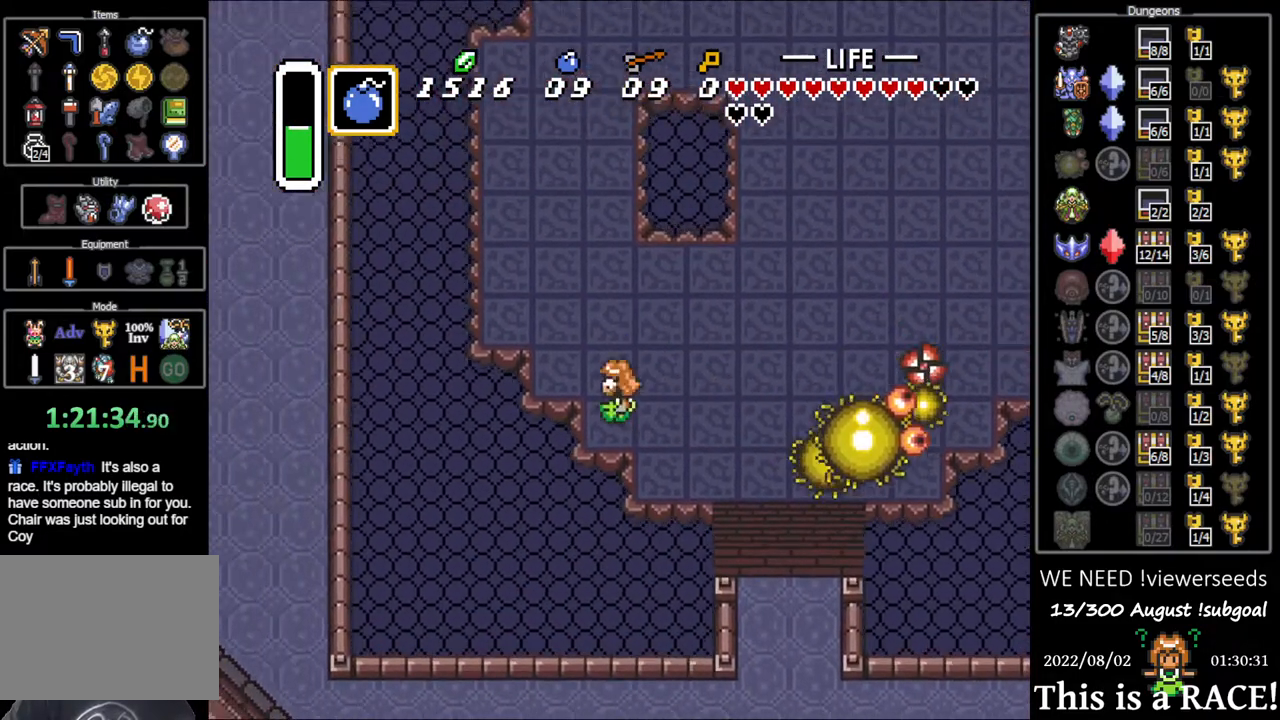
{"buttons": ["DPAD_DOWN"], "events": [[233, "DPAD_UP", "up"], [400, "DPAD_DOWN", "down"]]}
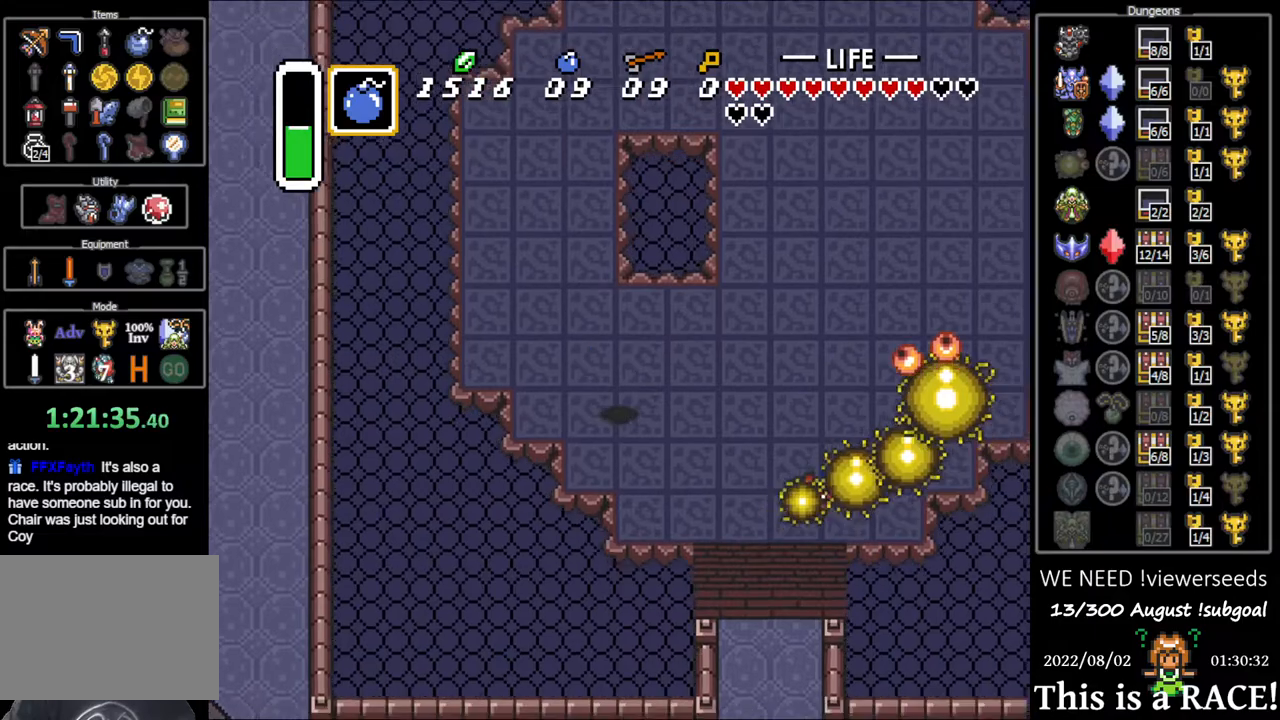
{"buttons": ["DPAD_UP"], "events": [[67, "DPAD_DOWN", "up"], [333, "DPAD_UP", "down"]]}
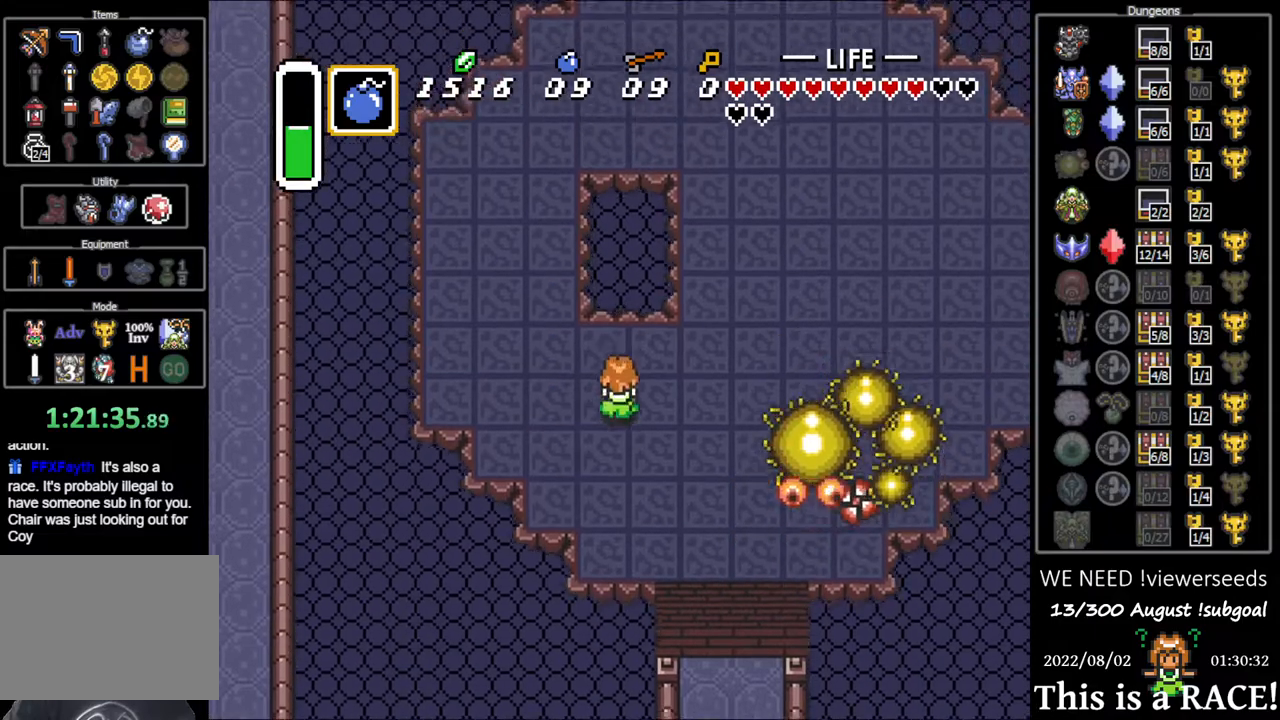
{"buttons": ["DPAD_DOWN"], "events": [[83, "DPAD_UP", "up"], [317, "DPAD_DOWN", "down"]]}
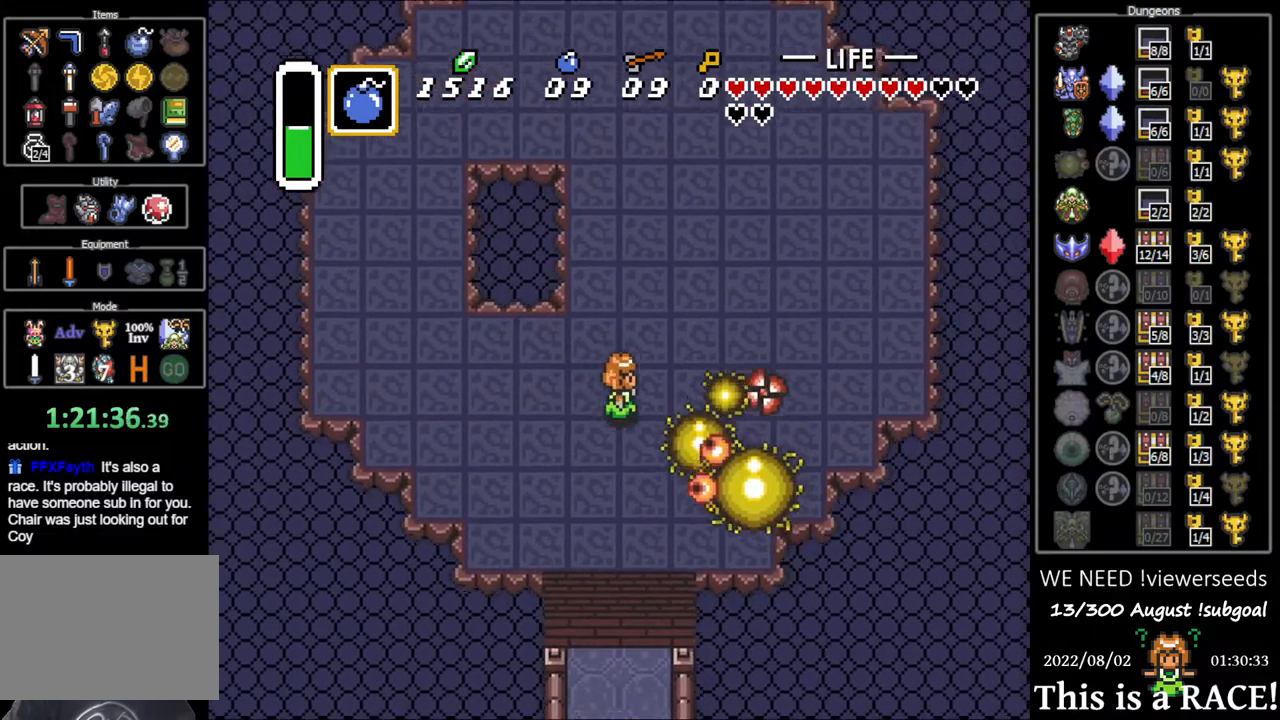
{"buttons": ["DPAD_UP"], "events": [[17, "DPAD_DOWN", "up"], [183, "DPAD_UP", "down"]]}
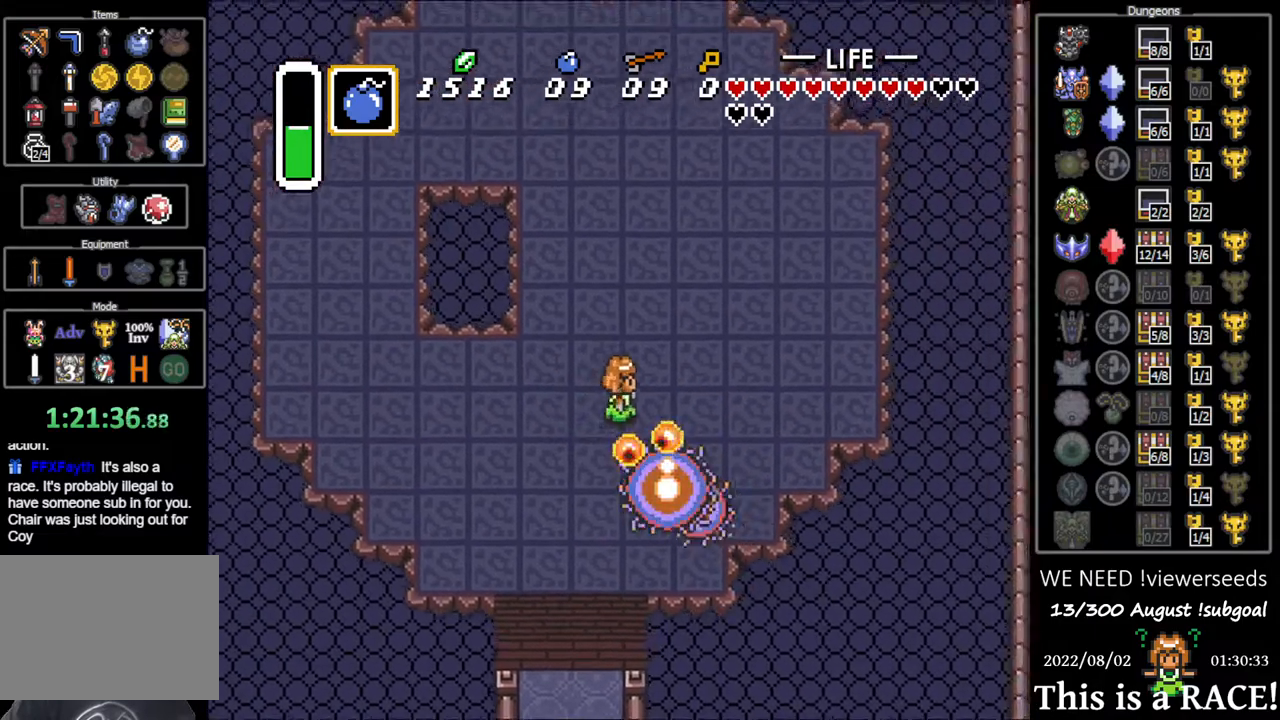
{"buttons": ["DPAD_UP"], "events": []}
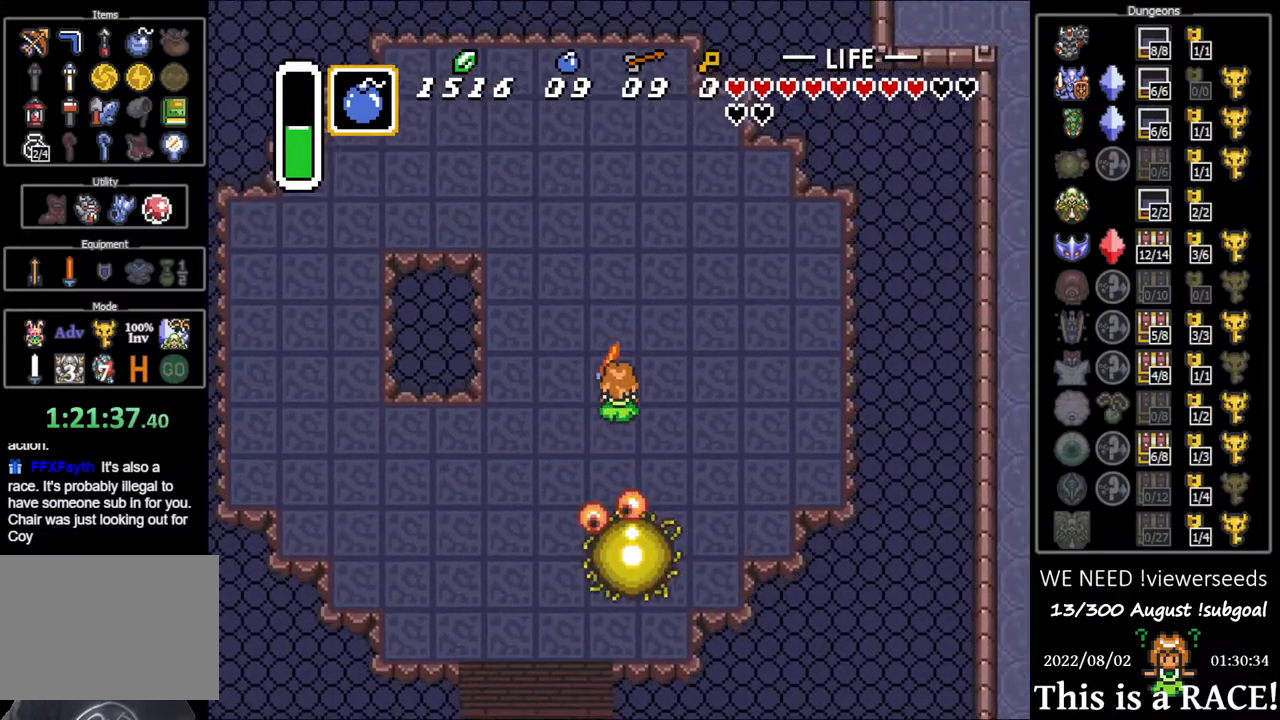
{"buttons": [], "events": [[283, "DPAD_UP", "up"]]}
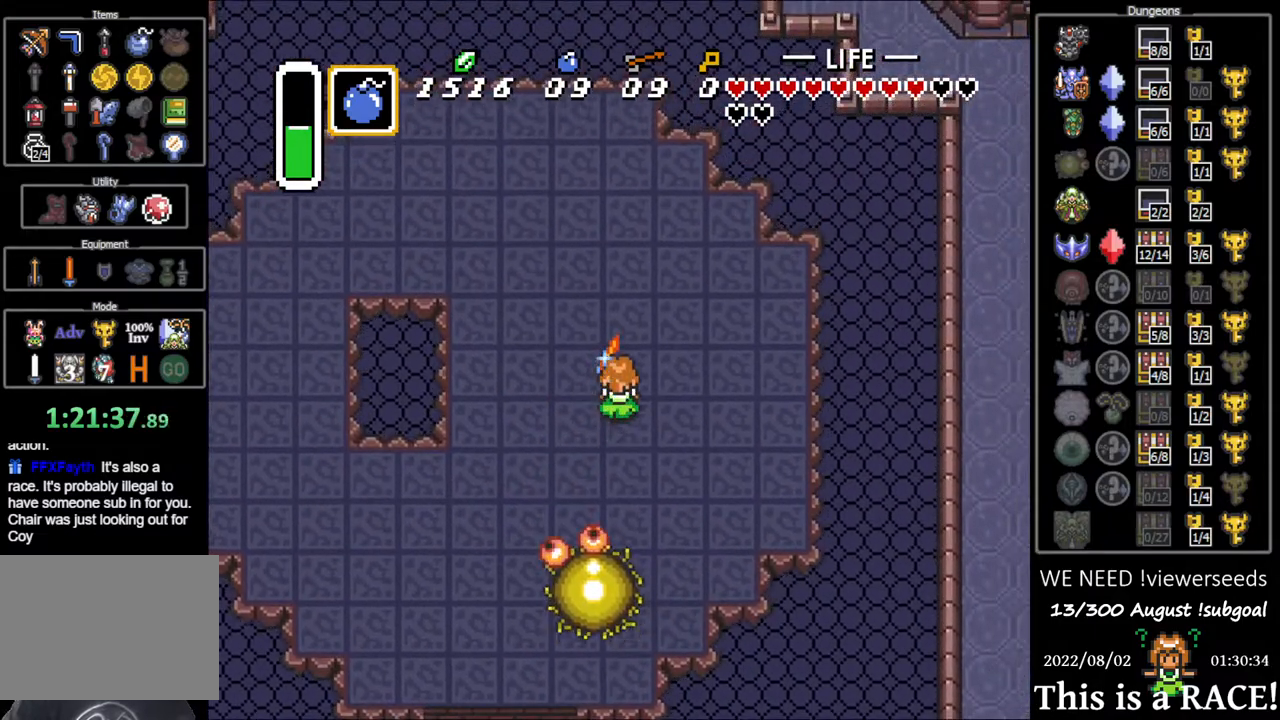
{"buttons": ["DPAD_UP"], "events": [[150, "DPAD_UP", "down"]]}
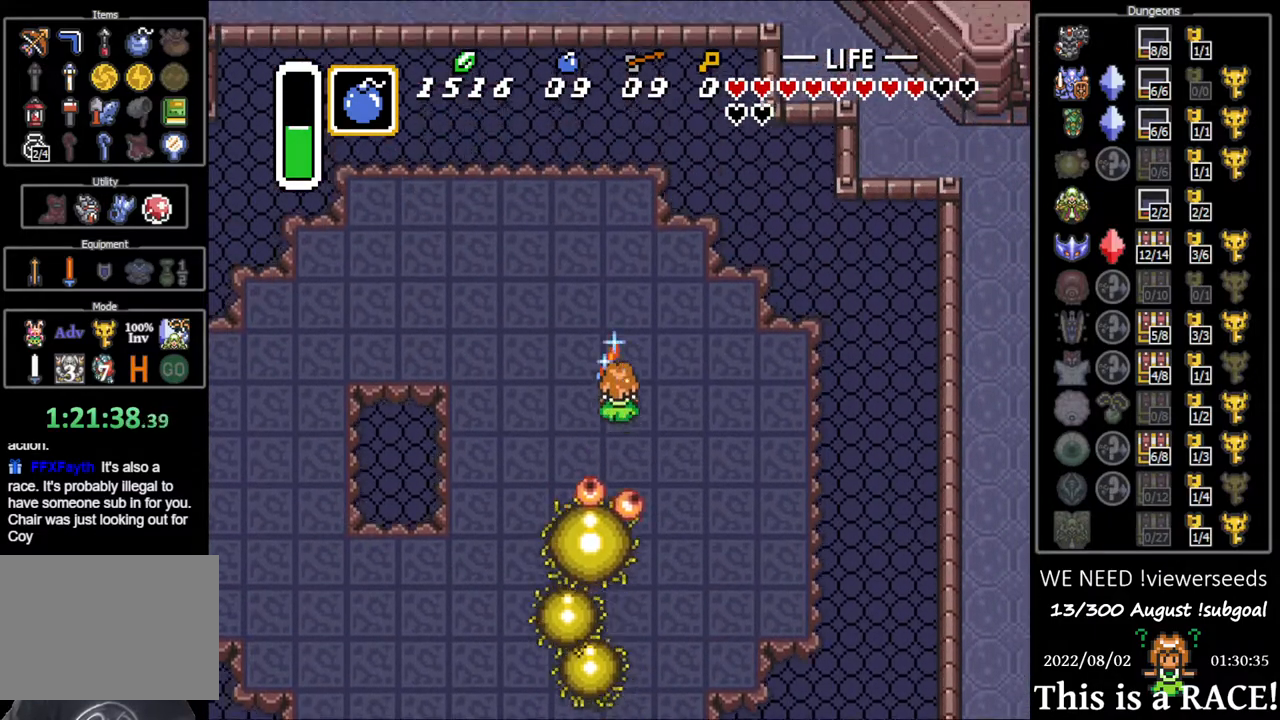
{"buttons": ["DPAD_UP", "DPAD_LEFT"], "events": [[300, "DPAD_LEFT", "down"]]}
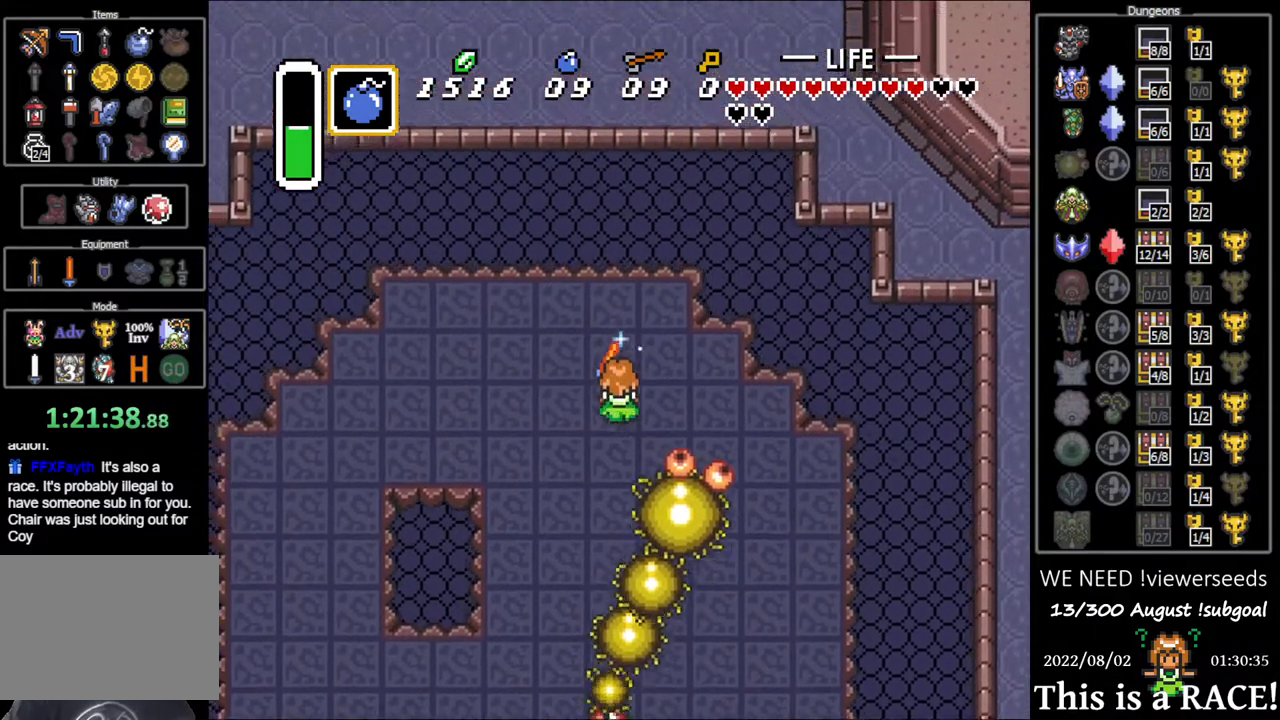
{"buttons": ["DPAD_LEFT"], "events": [[100, "DPAD_UP", "up"], [267, "DPAD_LEFT", "up"], [367, "DPAD_LEFT", "down"], [450, "DPAD_LEFT", "up"], [483, "DPAD_LEFT", "down"]]}
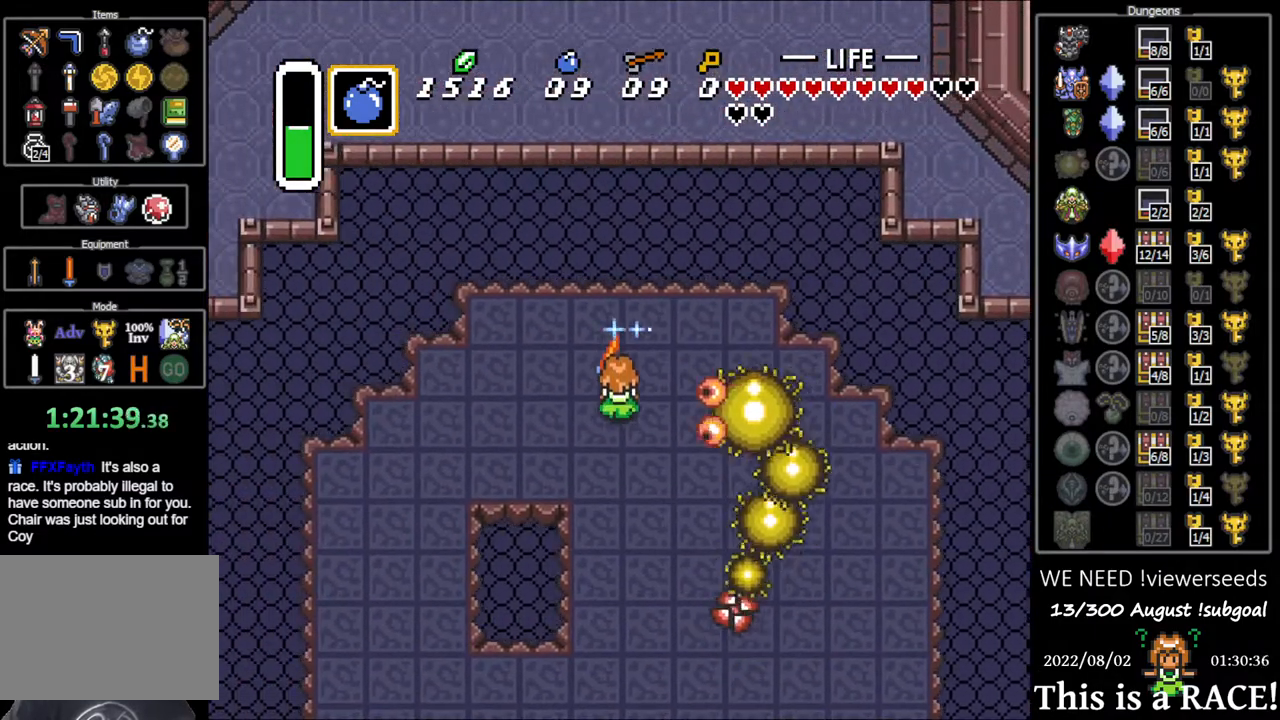
{"buttons": [], "events": [[50, "DPAD_LEFT", "up"], [117, "DPAD_LEFT", "down"], [283, "DPAD_LEFT", "up"]]}
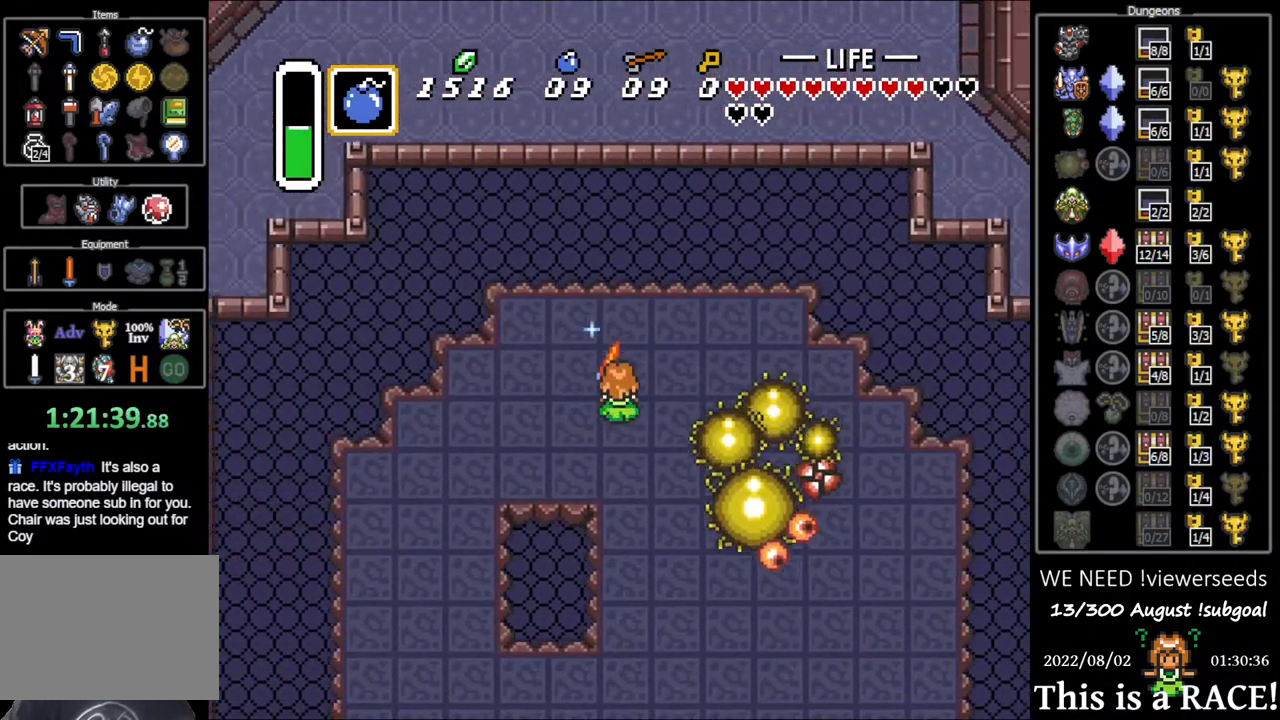
{"buttons": ["DPAD_DOWN"], "events": [[500, "DPAD_DOWN", "down"]]}
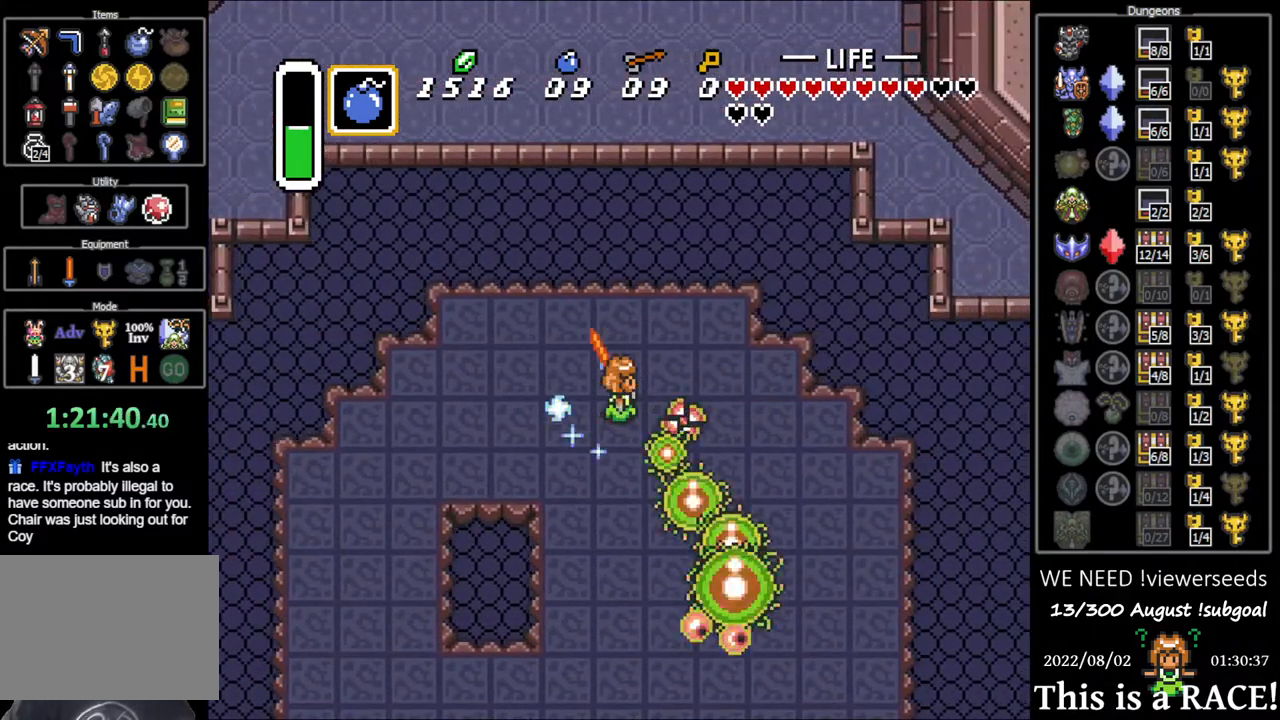
{"buttons": ["DPAD_DOWN"], "events": []}
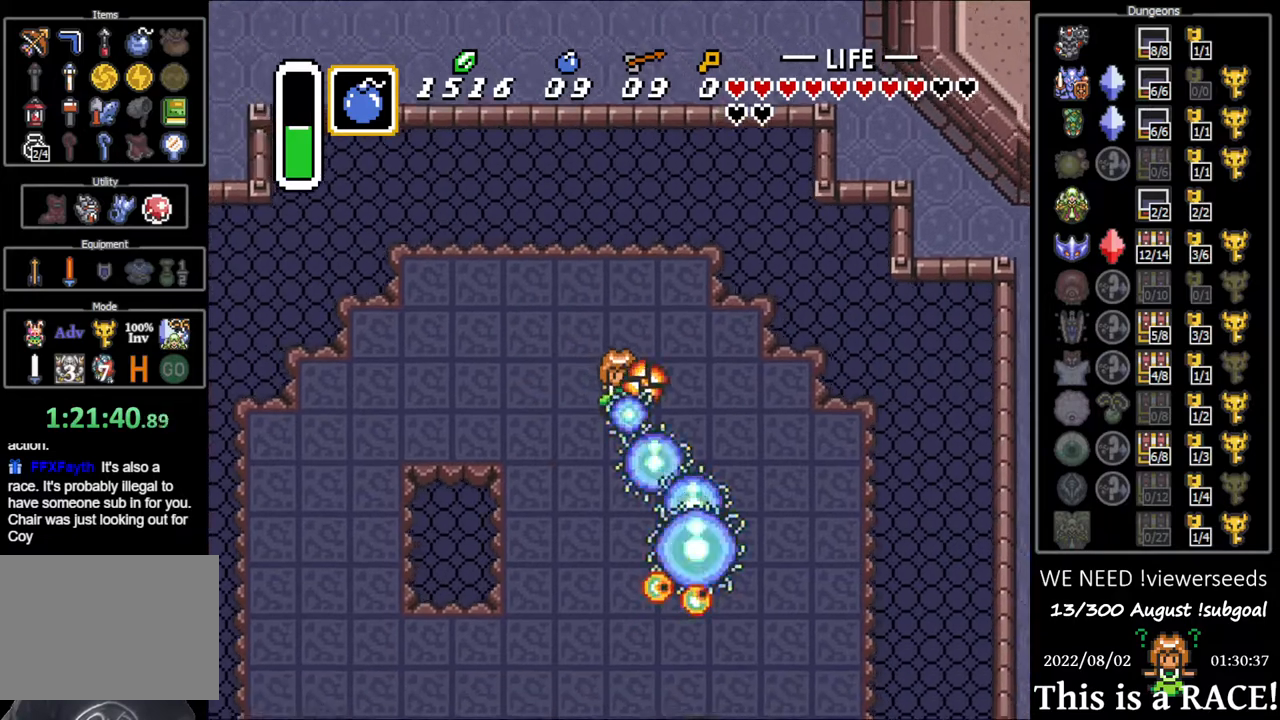
{"buttons": ["DPAD_DOWN"], "events": []}
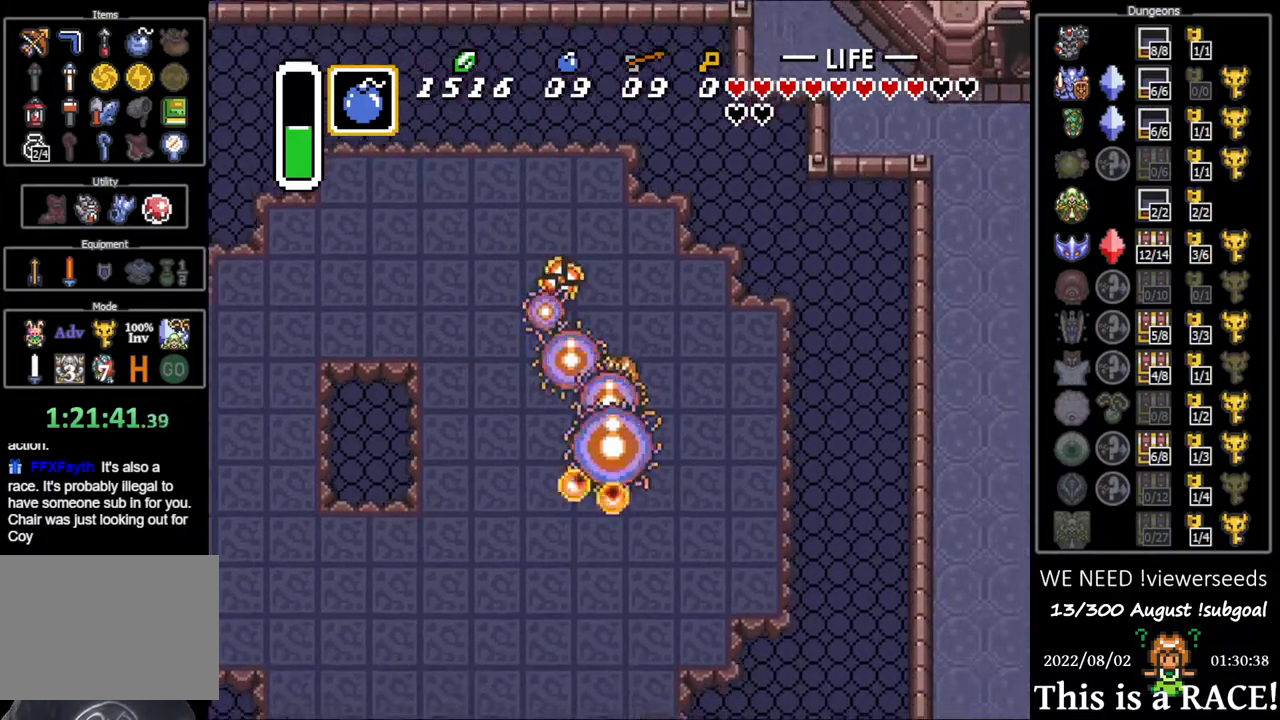
{"buttons": [], "events": [[117, "DPAD_DOWN", "up"], [383, "DPAD_LEFT", "down"], [417, "DPAD_UP", "down"], [467, "DPAD_LEFT", "up"], [467, "DPAD_UP", "up"]]}